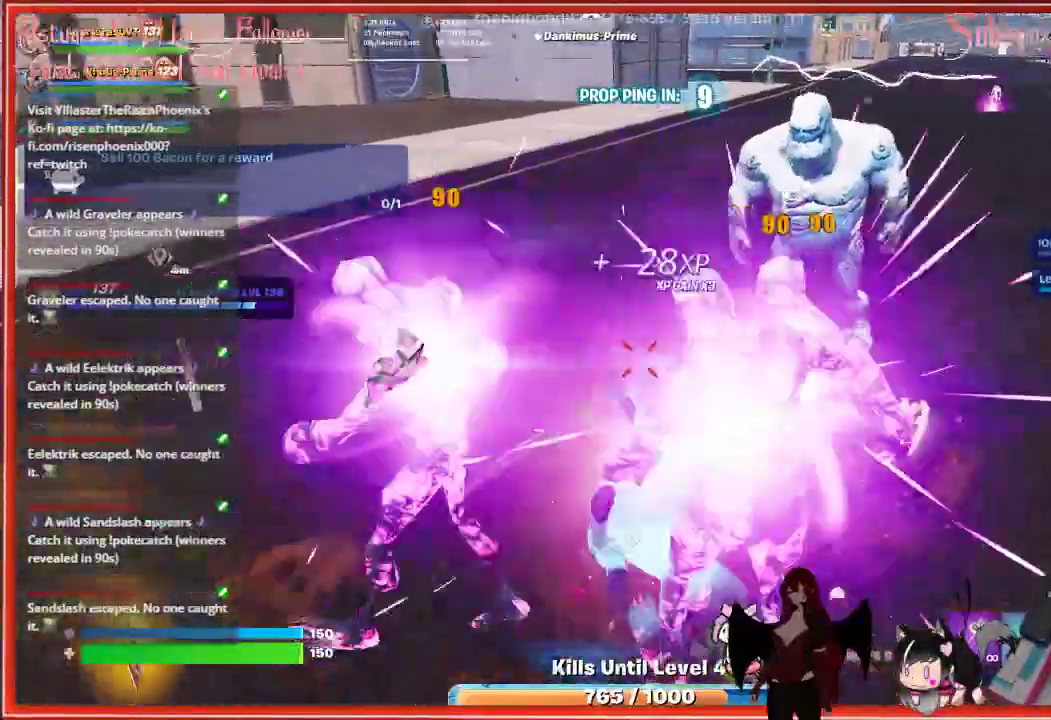
Gameplay with a controller (Xbox layout); each line is a JSON object with the inputs held at the frame after it. "events" lists button and stick changes between this image and that frame as [ms after this image, input, new state], when the widget could be followed in between.
{"buttons": ["R2"], "left_stick": "up", "right_stick": "up", "events": [[17, "left_stick", "right"], [83, "R2", "up"], [200, "R2", "down"], [283, "left_stick", "up"], [317, "R2", "up"], [417, "R2", "down"], [450, "right_stick", "up"]]}
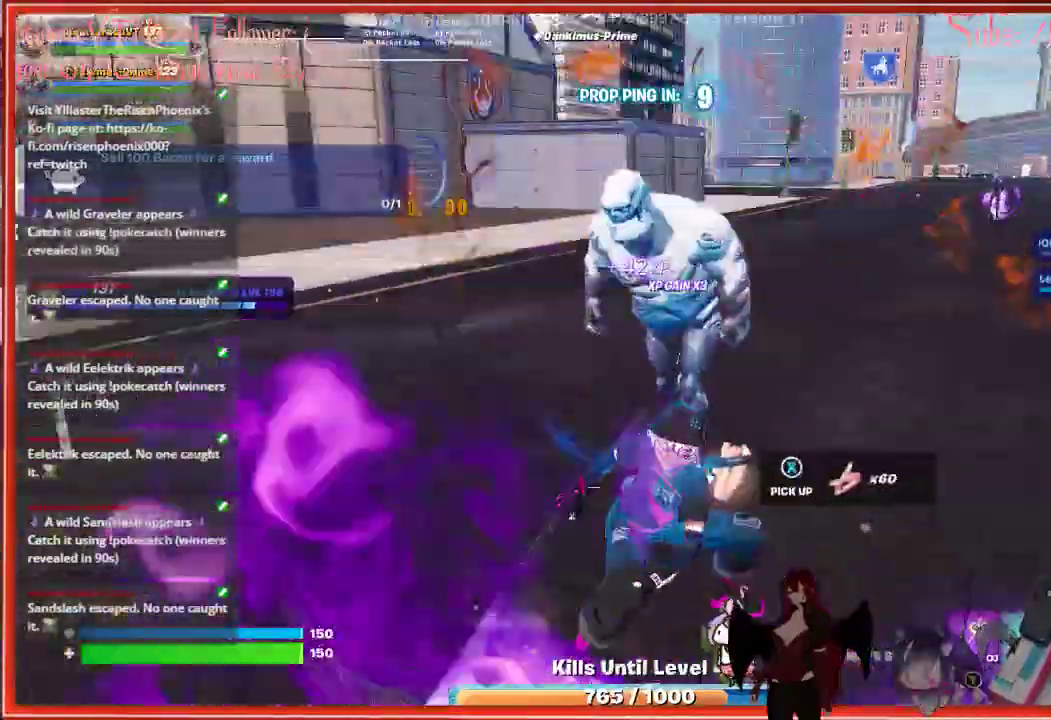
{"buttons": ["R2"], "left_stick": "up", "right_stick": "center", "events": [[67, "R2", "up"], [117, "right_stick", "center"], [167, "R2", "down"], [300, "R2", "up"], [367, "R2", "down"]]}
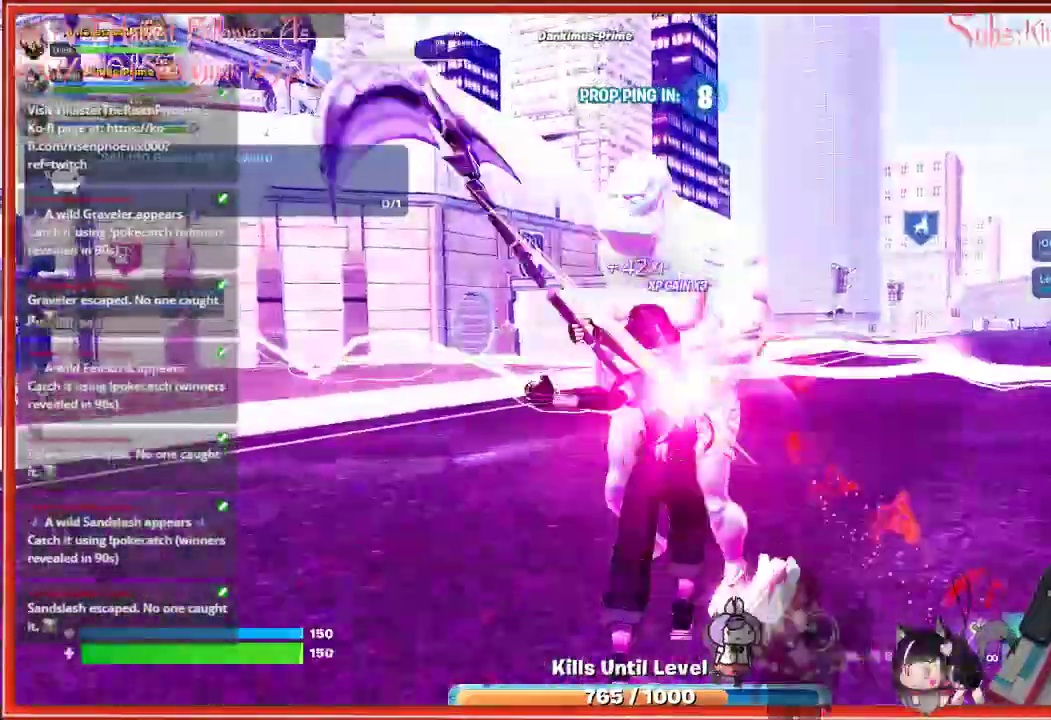
{"buttons": [], "left_stick": "right", "right_stick": "center", "events": [[17, "R2", "up"], [67, "left_stick", "up-right"], [100, "R2", "down"], [217, "right_stick", "left"], [233, "R2", "up"], [333, "R2", "down"], [333, "right_stick", "center"], [433, "left_stick", "right"], [467, "R2", "up"]]}
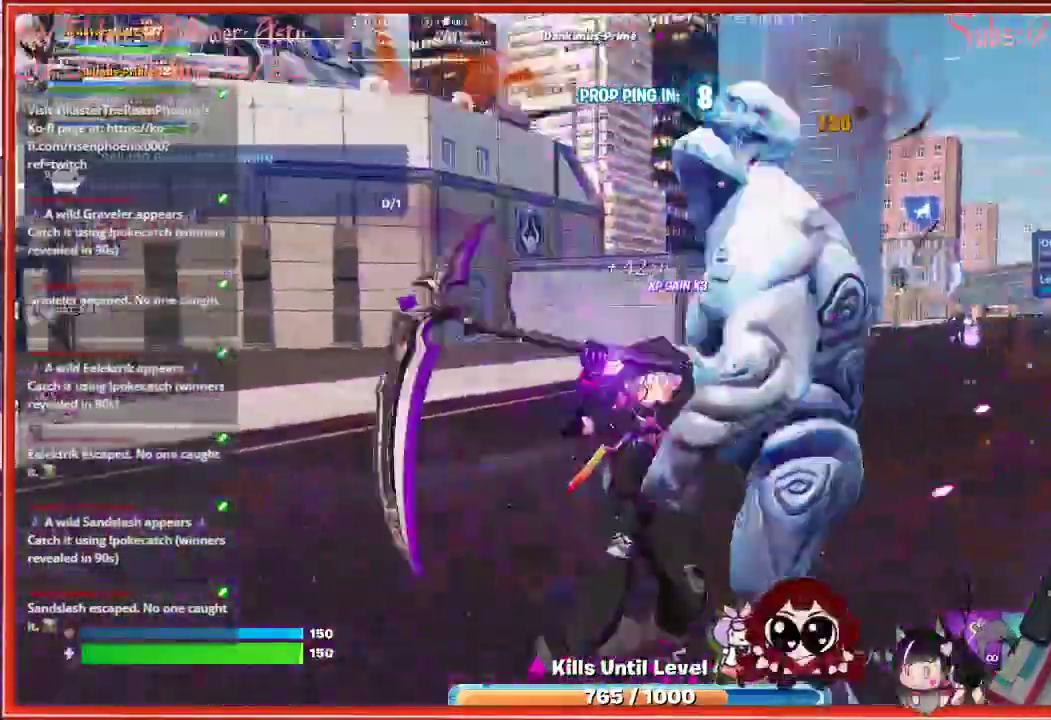
{"buttons": [], "left_stick": "down-right", "right_stick": "center", "events": [[67, "R2", "down"], [100, "left_stick", "down-right"], [200, "R2", "up"], [317, "R2", "down"], [467, "R2", "up"]]}
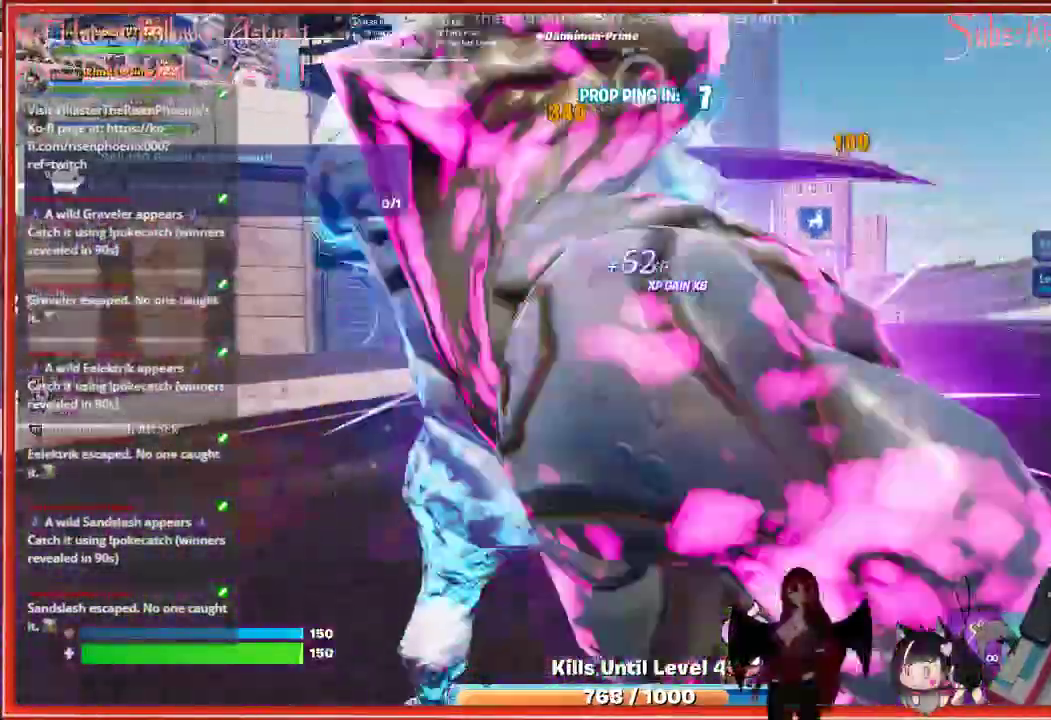
{"buttons": [], "left_stick": "left", "right_stick": "center", "events": [[17, "left_stick", "down"], [83, "R2", "down"], [167, "left_stick", "down-left"], [217, "R2", "up"], [467, "left_stick", "left"]]}
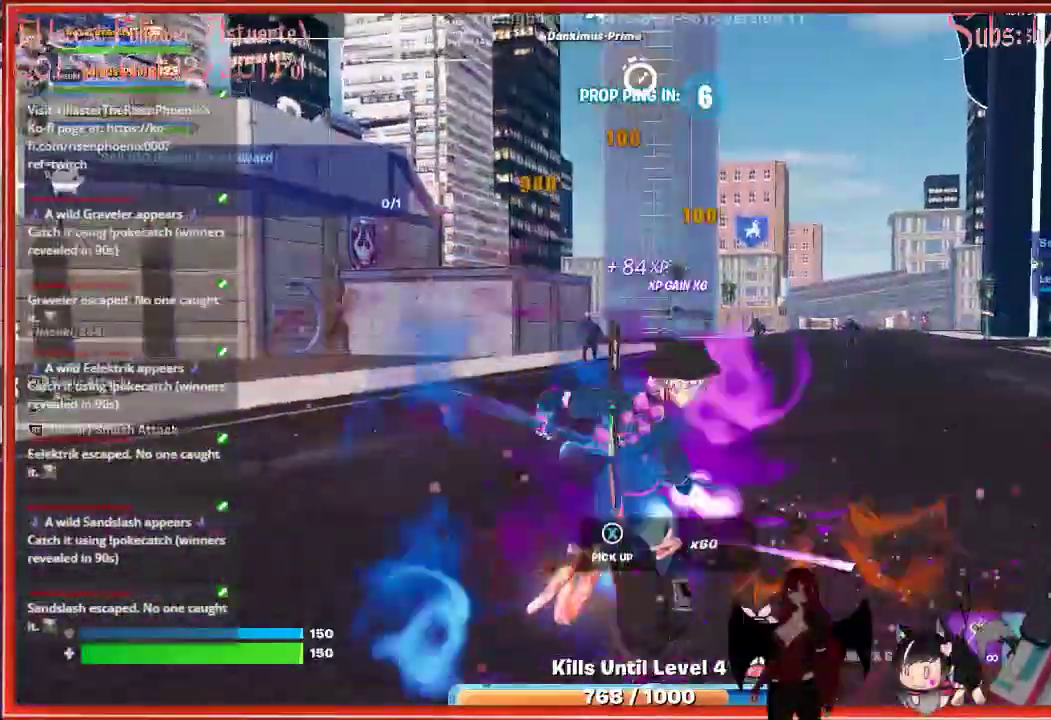
{"buttons": [], "left_stick": "center", "right_stick": "left", "events": [[350, "left_stick", "center"], [483, "right_stick", "left"]]}
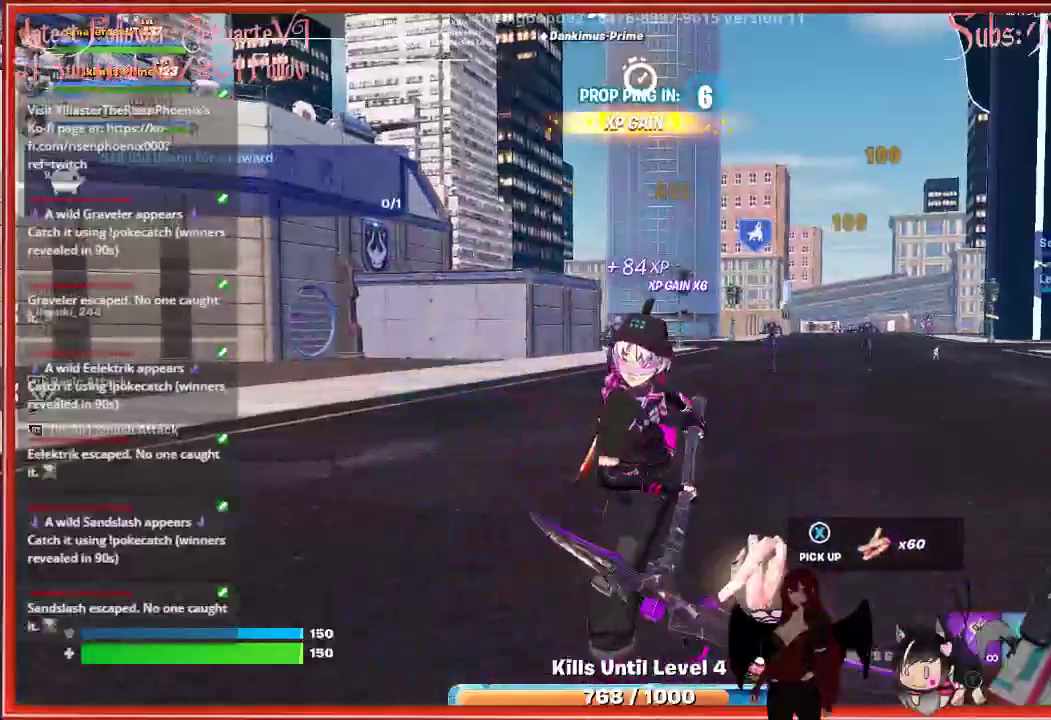
{"buttons": [], "left_stick": "center", "right_stick": "center", "events": [[17, "left_stick", "down-right"], [233, "right_stick", "center"], [433, "left_stick", "center"]]}
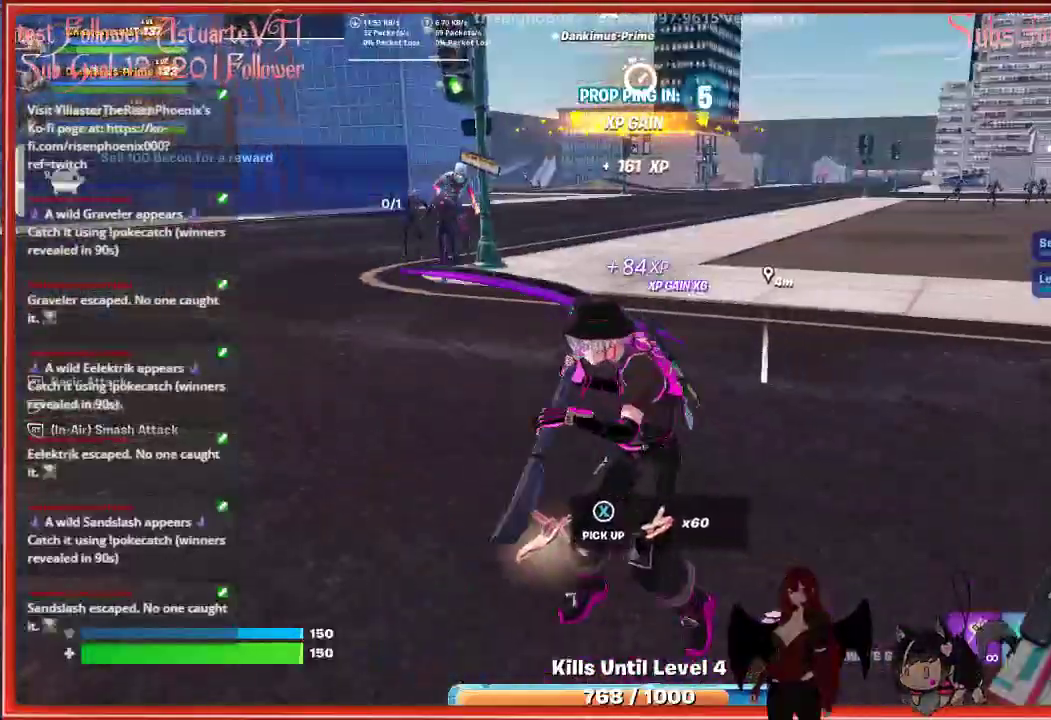
{"buttons": [], "left_stick": "center", "right_stick": "center", "events": []}
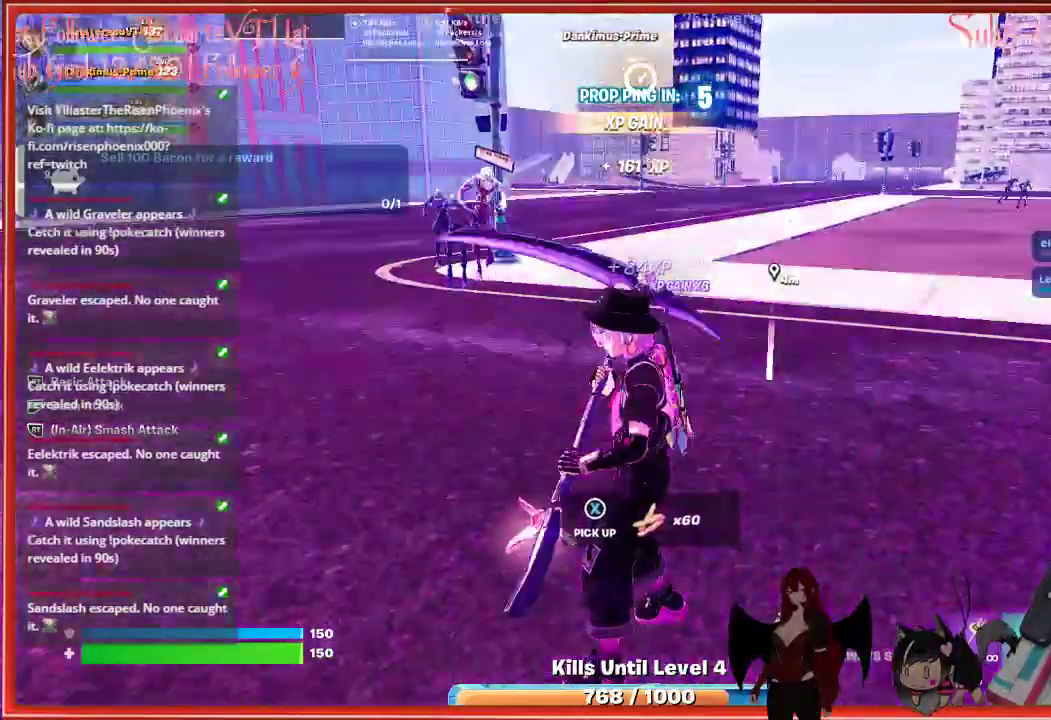
{"buttons": [], "left_stick": "left", "right_stick": "center", "events": [[167, "X", "down"], [267, "X", "up"], [383, "left_stick", "left"]]}
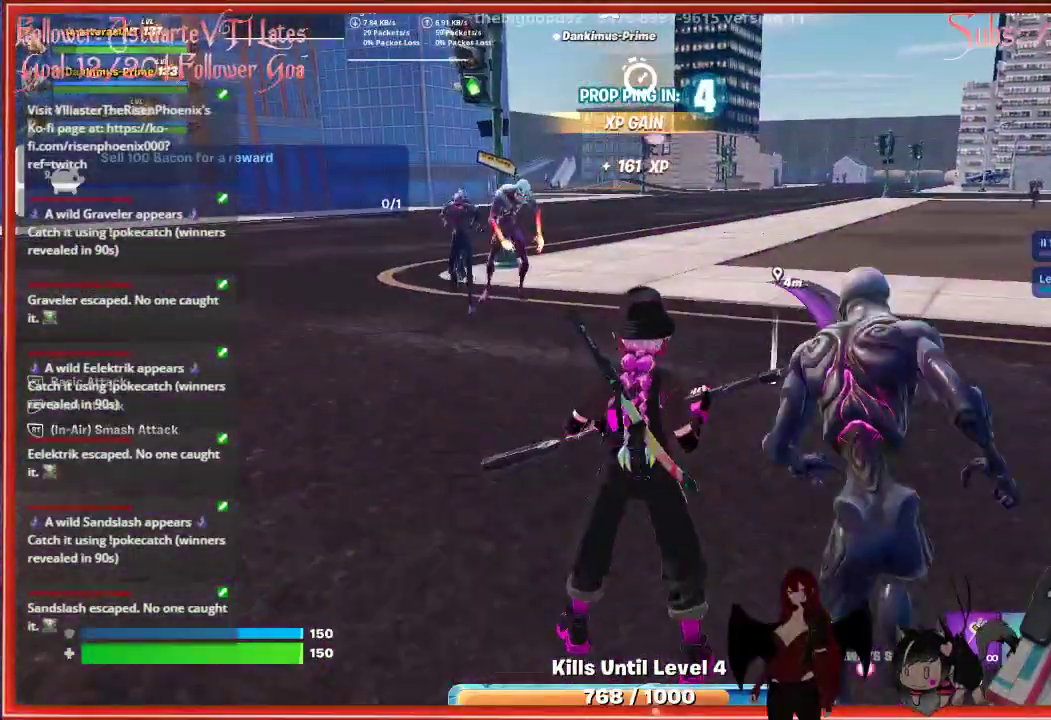
{"buttons": [], "left_stick": "up-left", "right_stick": "center", "events": [[17, "right_stick", "left"], [67, "left_stick", "up-left"], [417, "right_stick", "center"]]}
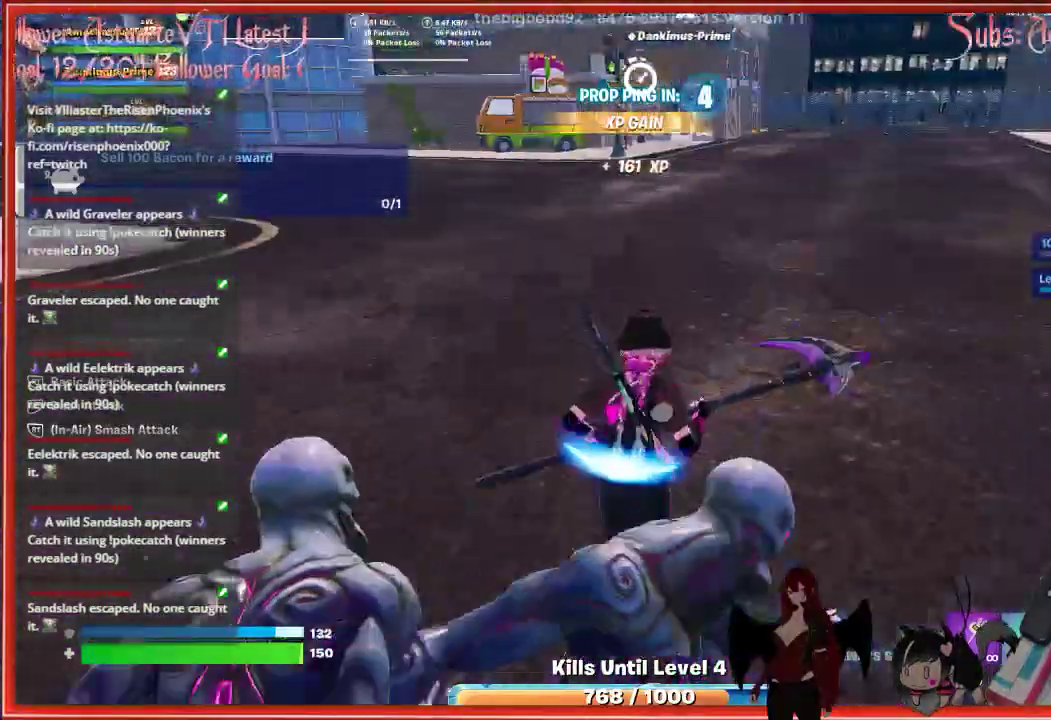
{"buttons": [], "left_stick": "up", "right_stick": "center", "events": [[33, "left_stick", "up"]]}
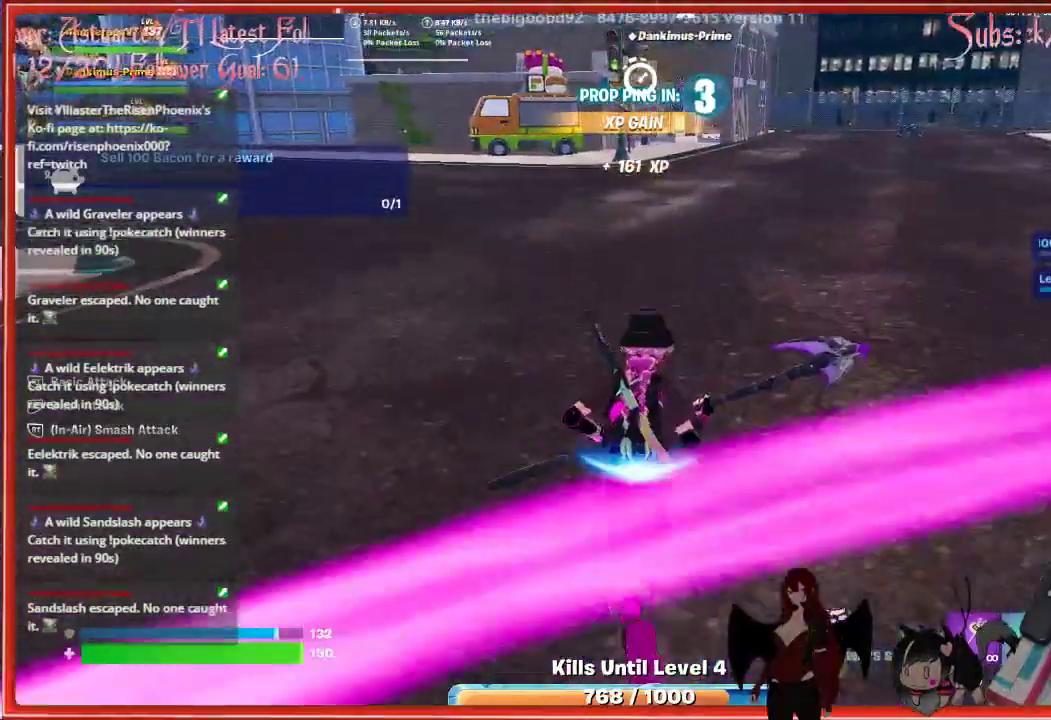
{"buttons": [], "left_stick": "up", "right_stick": "center", "events": []}
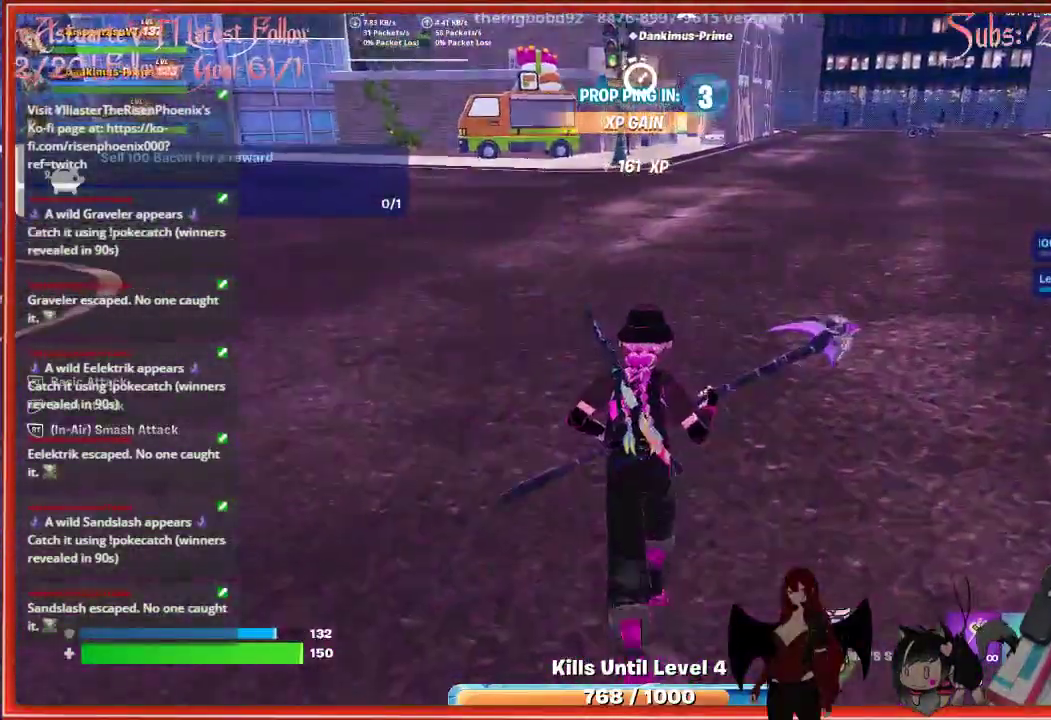
{"buttons": [], "left_stick": "up", "right_stick": "center", "events": []}
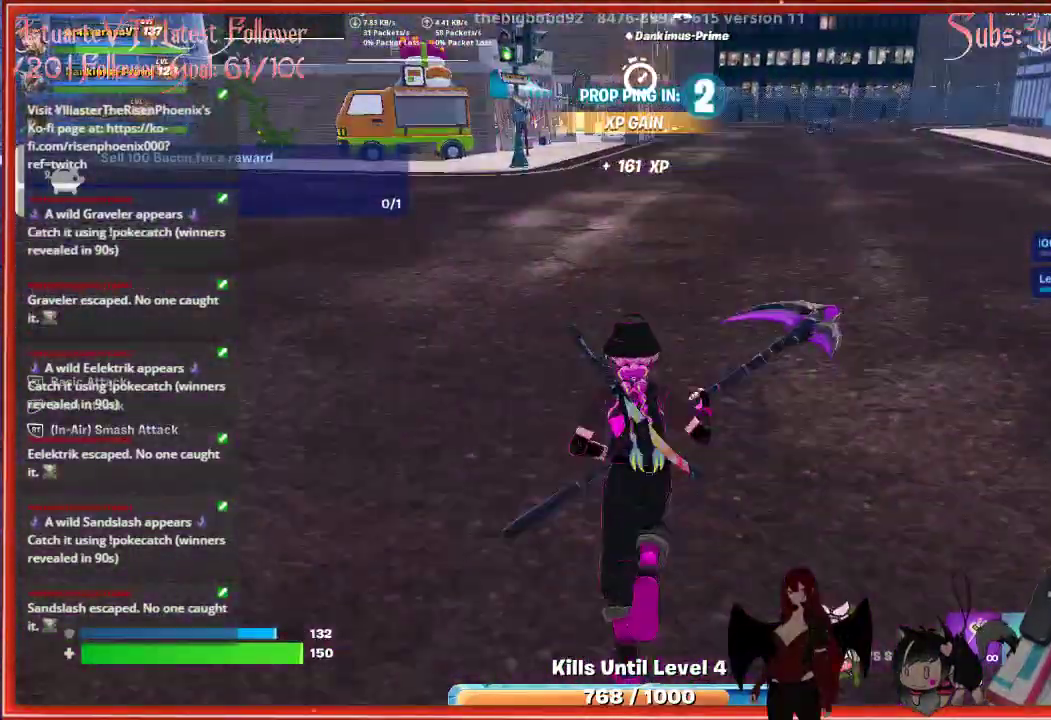
{"buttons": [], "left_stick": "up", "right_stick": "center", "events": []}
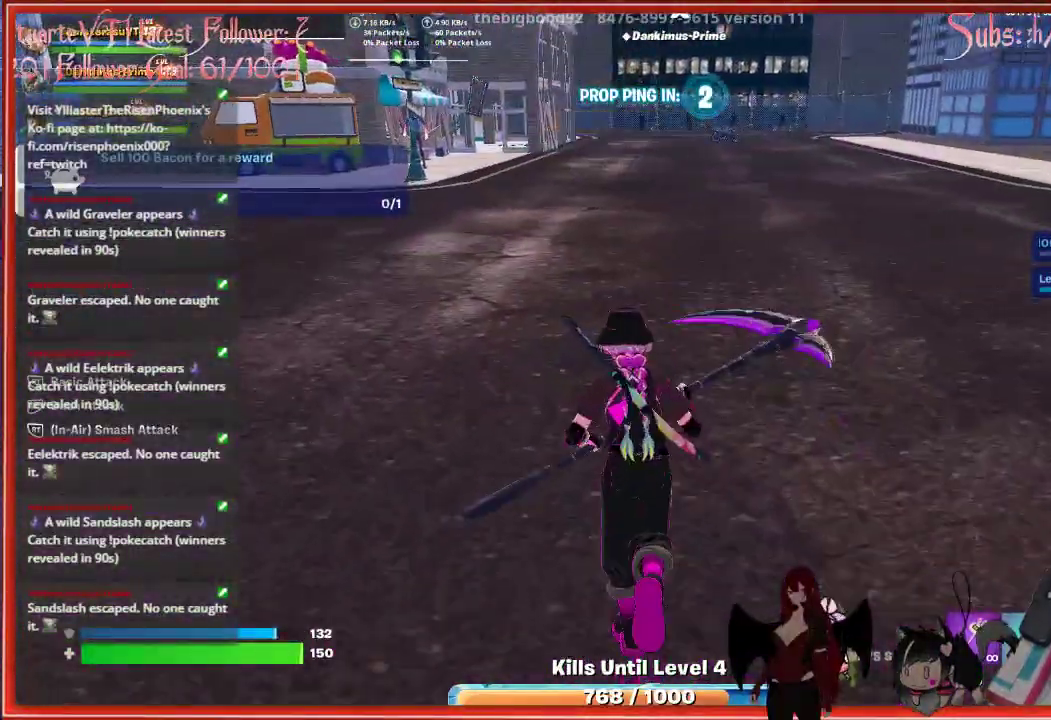
{"buttons": ["L1"], "left_stick": "up", "right_stick": "center", "events": [[483, "L1", "down"]]}
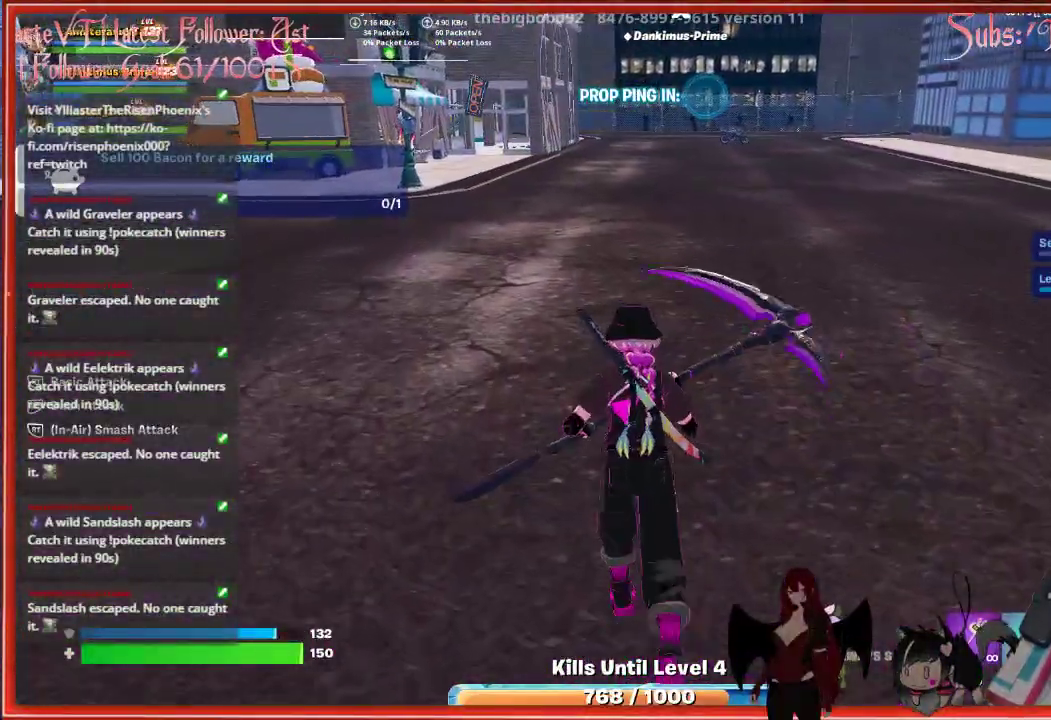
{"buttons": [], "left_stick": "up", "right_stick": "center", "events": [[117, "L1", "up"]]}
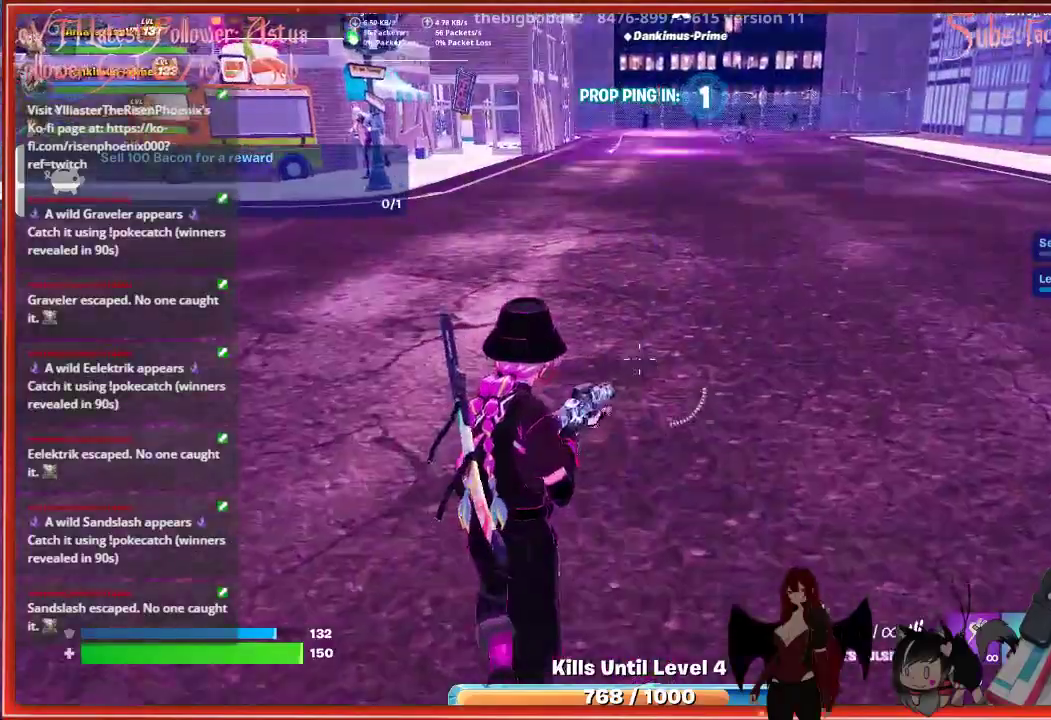
{"buttons": [], "left_stick": "up", "right_stick": "center", "events": [[283, "X", "down"], [400, "X", "up"]]}
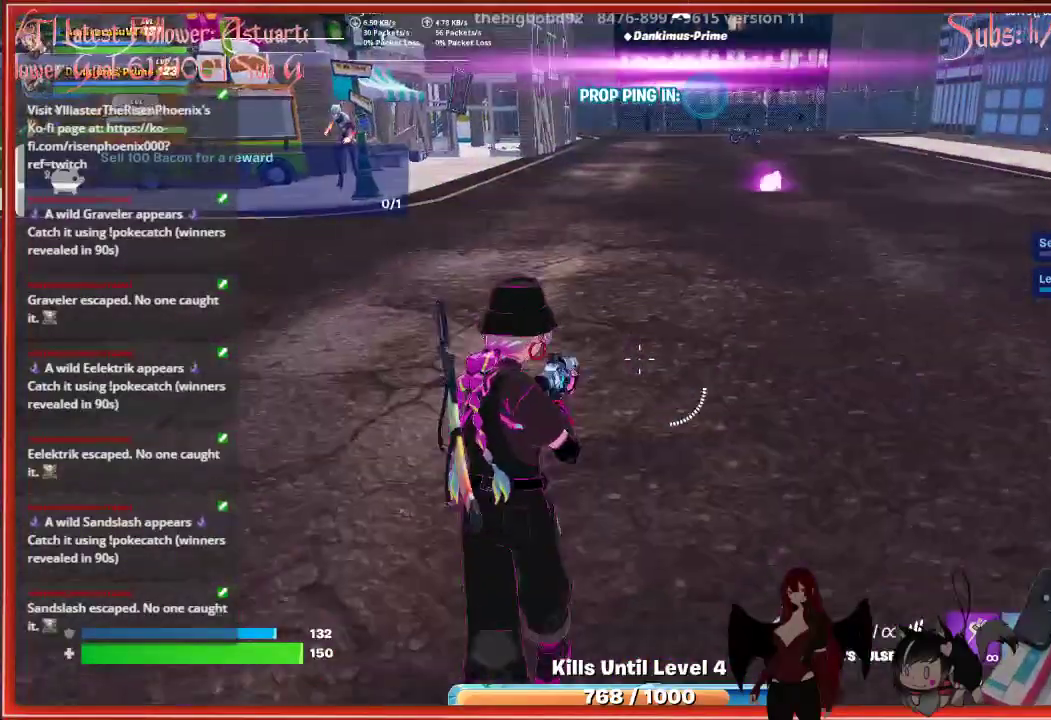
{"buttons": [], "left_stick": "up", "right_stick": "center", "events": [[350, "L1", "down"], [500, "L1", "up"]]}
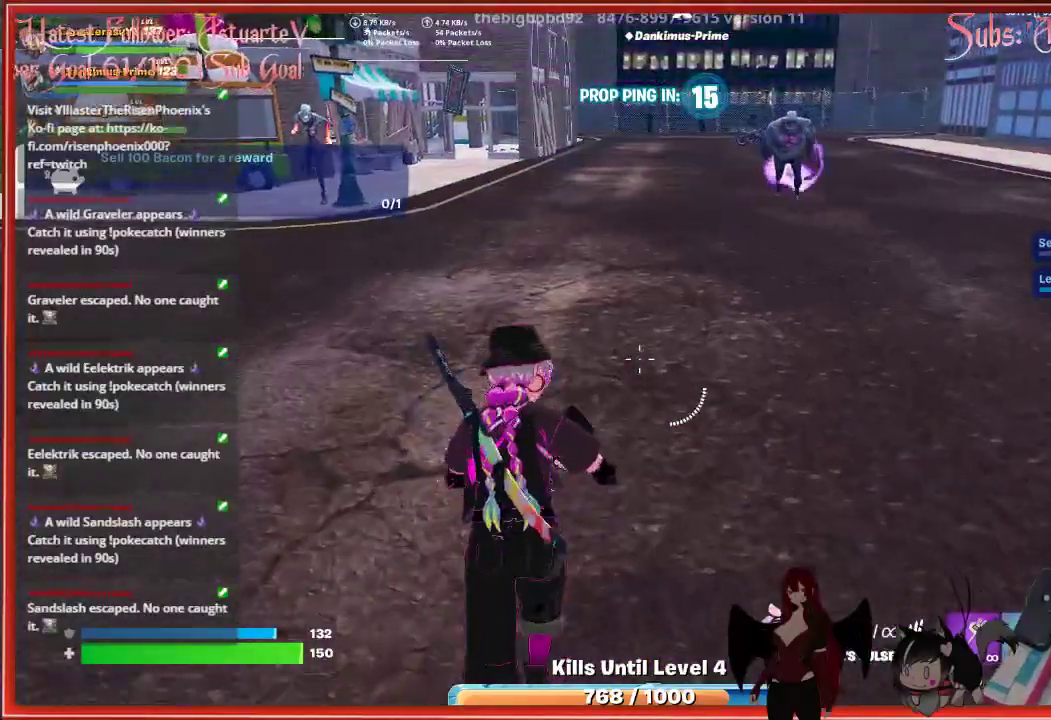
{"buttons": ["X"], "left_stick": "up", "right_stick": "center", "events": [[417, "X", "down"]]}
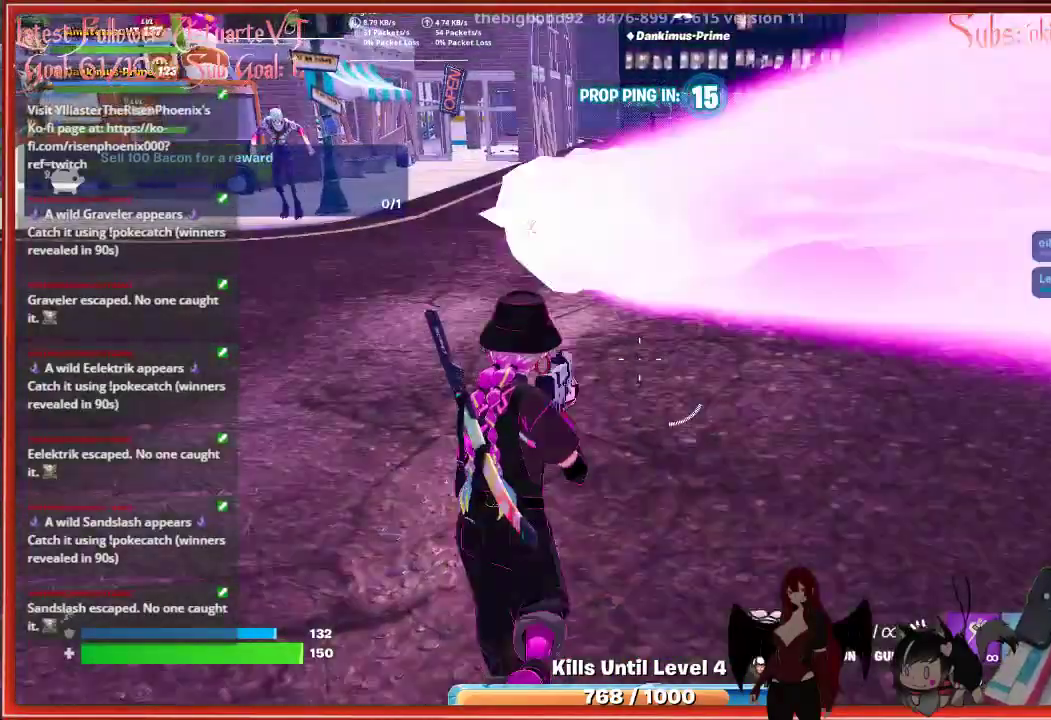
{"buttons": ["X"], "left_stick": "up", "right_stick": "center", "events": [[83, "X", "up"], [183, "X", "down"], [283, "X", "up"], [417, "X", "down"]]}
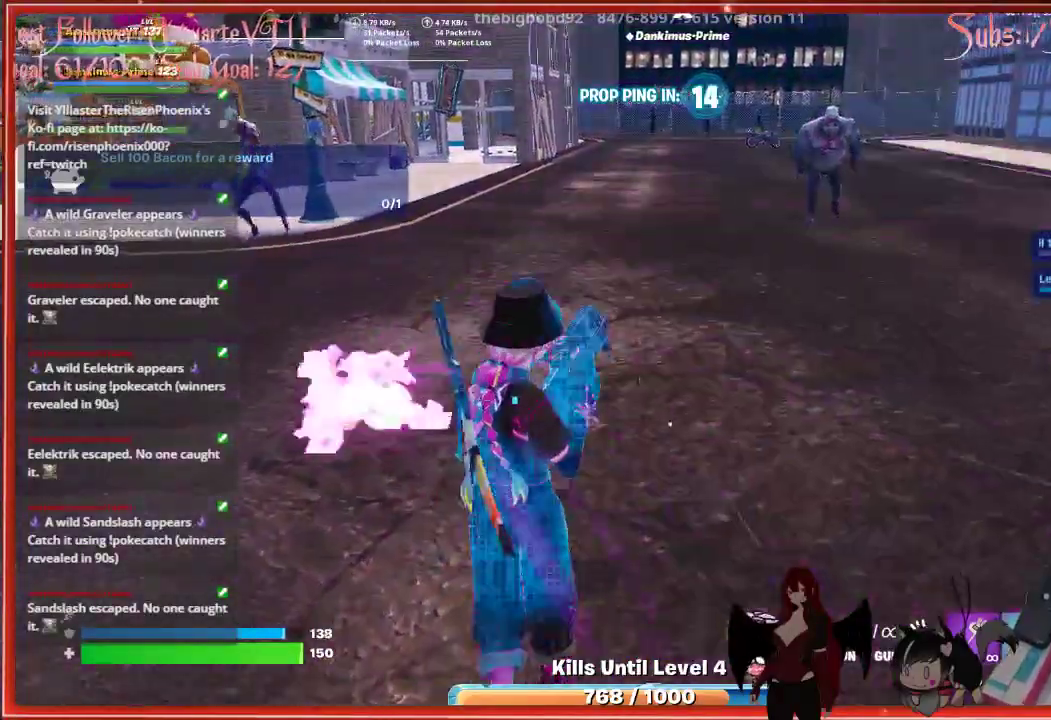
{"buttons": [], "left_stick": "center", "right_stick": "center", "events": [[17, "X", "up"], [333, "left_stick", "center"]]}
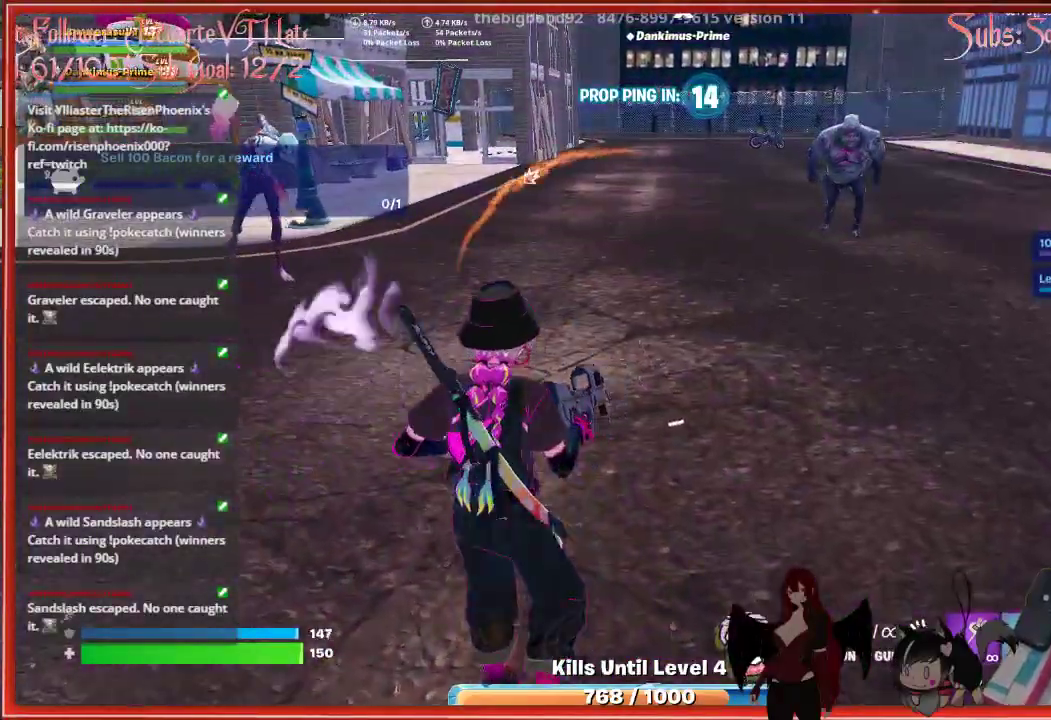
{"buttons": [], "left_stick": "up", "right_stick": "center", "events": [[17, "X", "down"], [133, "X", "up"], [167, "left_stick", "up"]]}
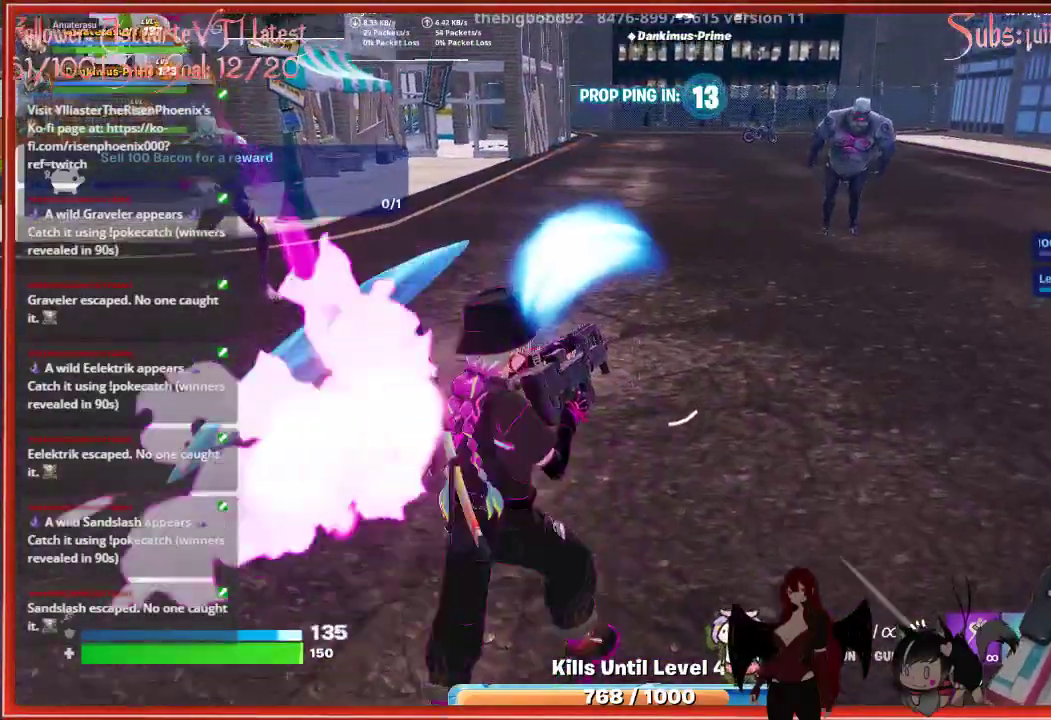
{"buttons": [], "left_stick": "up-right", "right_stick": "center", "events": [[67, "left_stick", "up-right"]]}
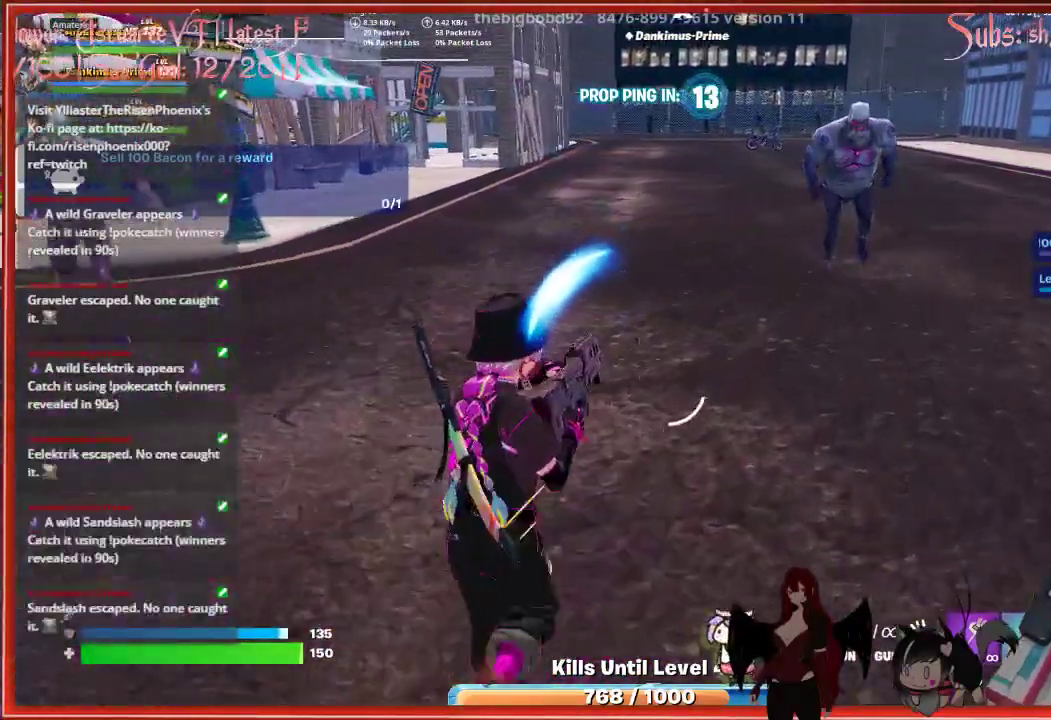
{"buttons": [], "left_stick": "up-right", "right_stick": "center", "events": []}
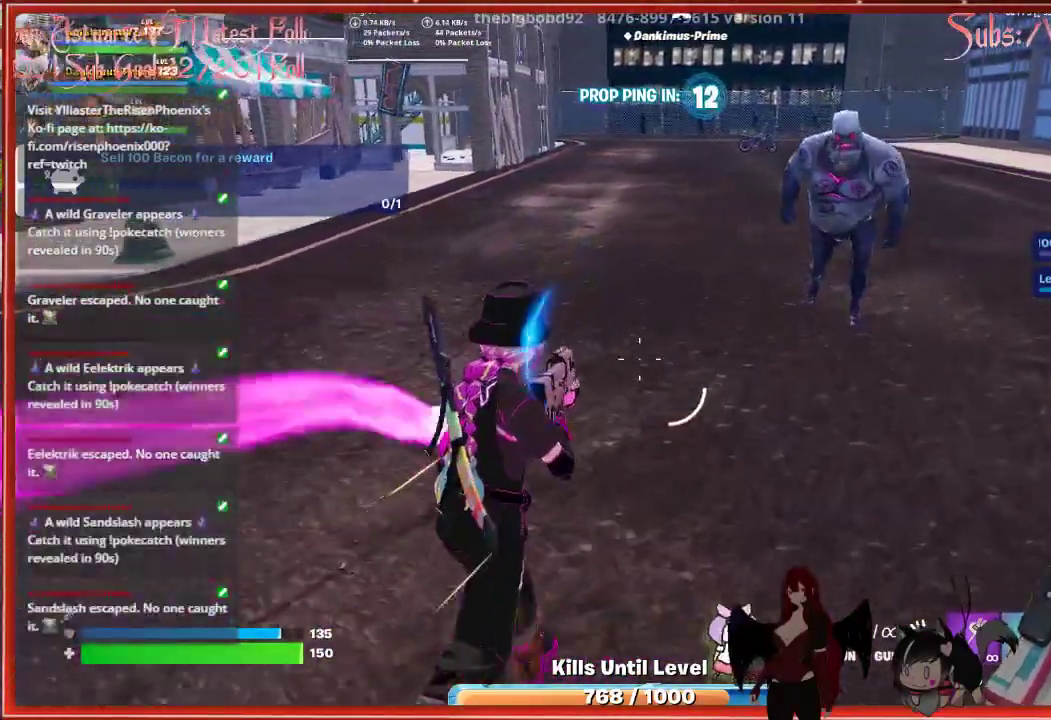
{"buttons": [], "left_stick": "up", "right_stick": "up-right", "events": [[367, "left_stick", "up"], [367, "right_stick", "up-right"]]}
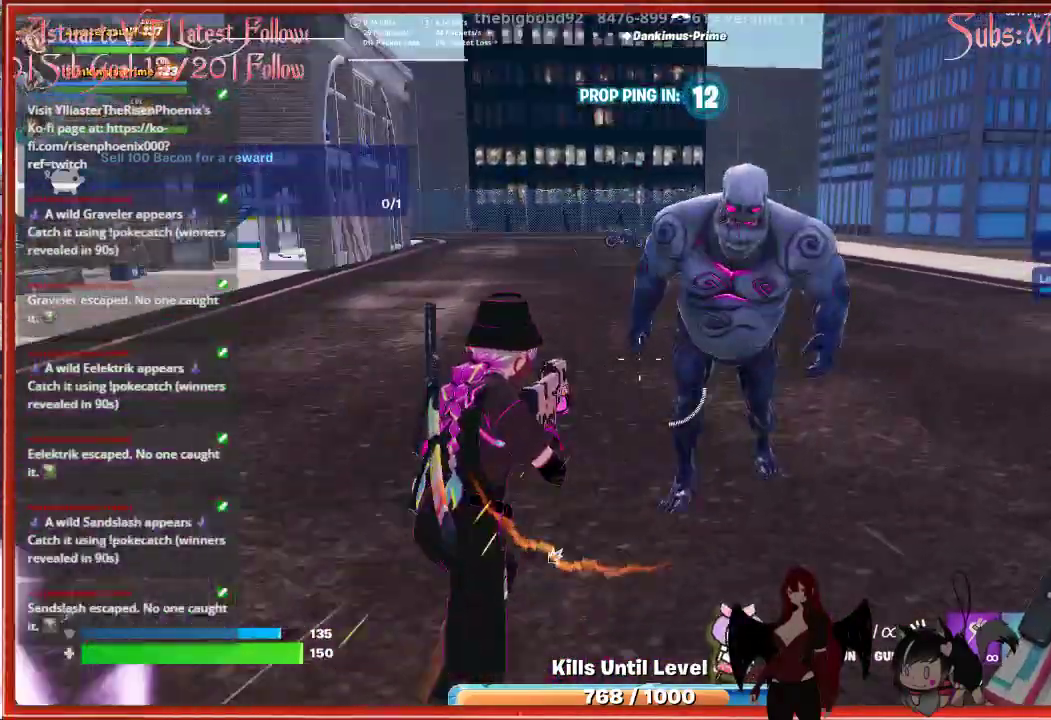
{"buttons": ["R2"], "left_stick": "left", "right_stick": "right", "events": [[83, "R2", "down"], [183, "left_stick", "up-left"], [383, "right_stick", "right"], [417, "left_stick", "left"]]}
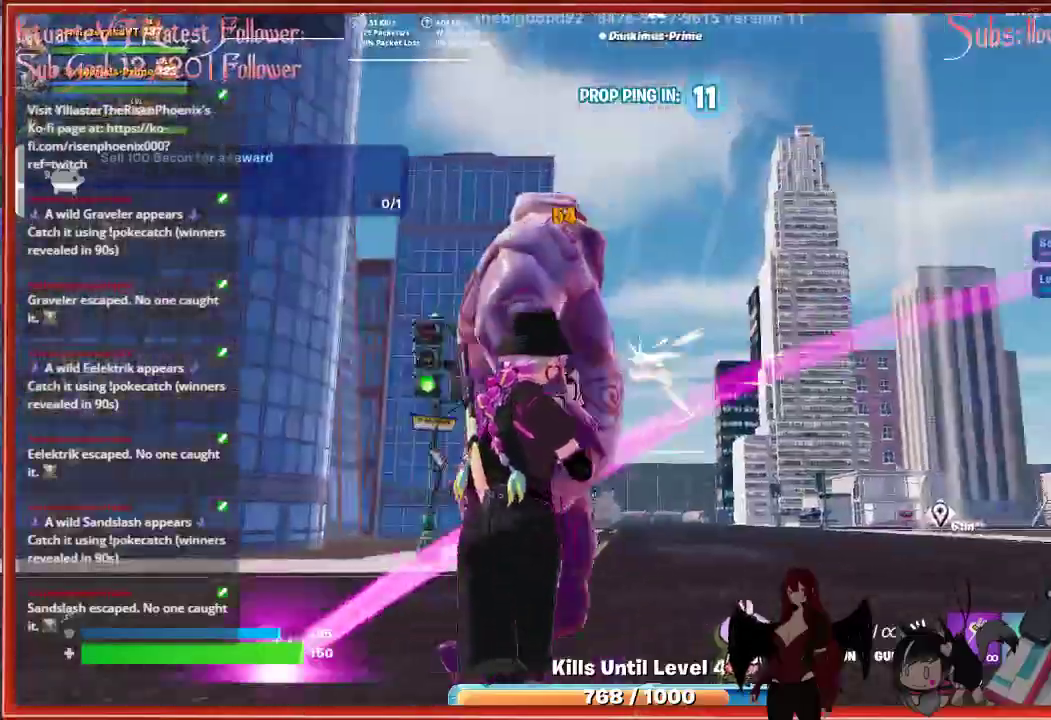
{"buttons": ["R2"], "left_stick": "left", "right_stick": "down-right", "events": [[100, "right_stick", "center"], [233, "right_stick", "right"], [450, "right_stick", "down-right"]]}